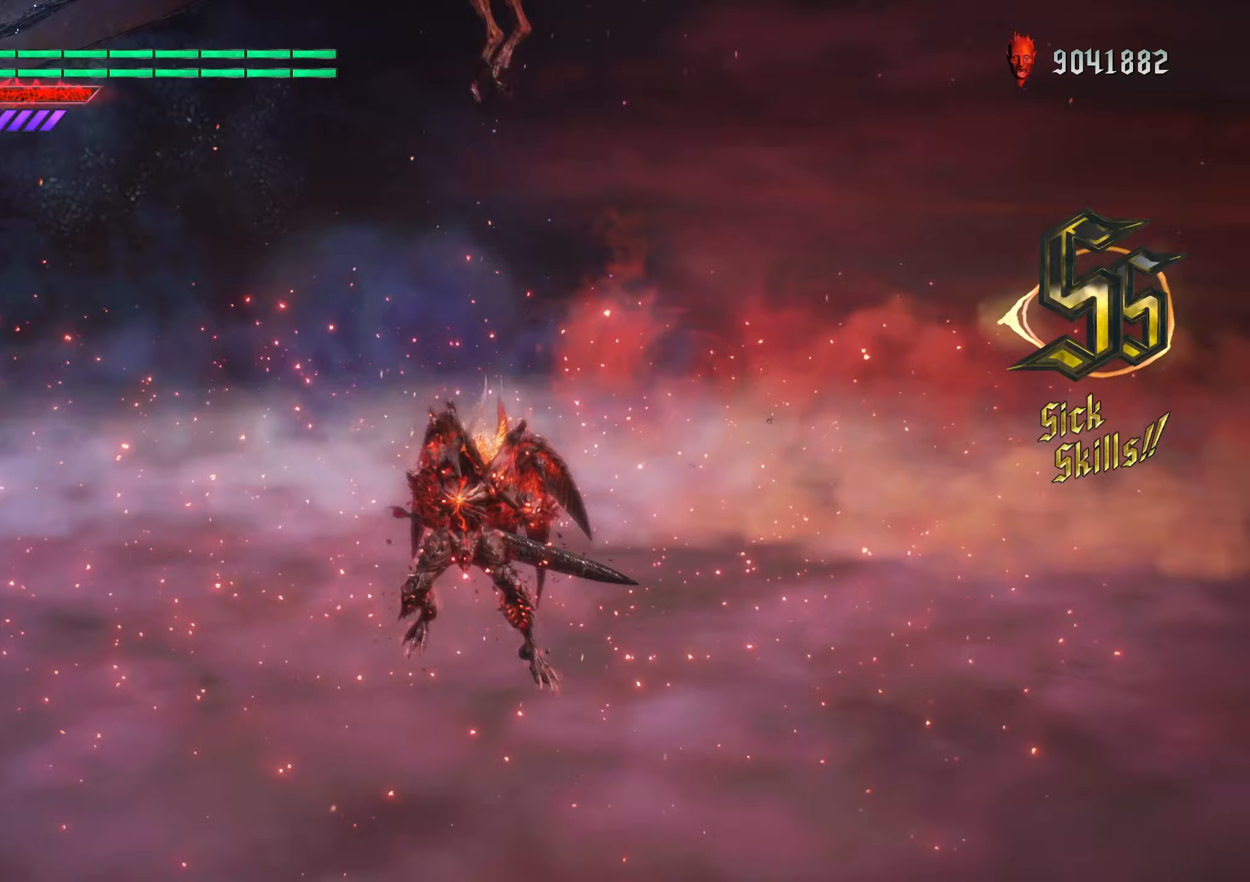
Gameplay with a controller (Xbox layout); each line is a JSON object with the inputs held at the frame after it (dt_ms = milliseconds from this image to that frame). "events" lists button and stick changes between this image and that frame as [ms after this image, input, new state], when the widget could be followed in between. Not read: L3 R1 R3.
{"dt_ms": 67, "buttons": [], "left_stick": "center", "right_stick": "down-left", "events": []}
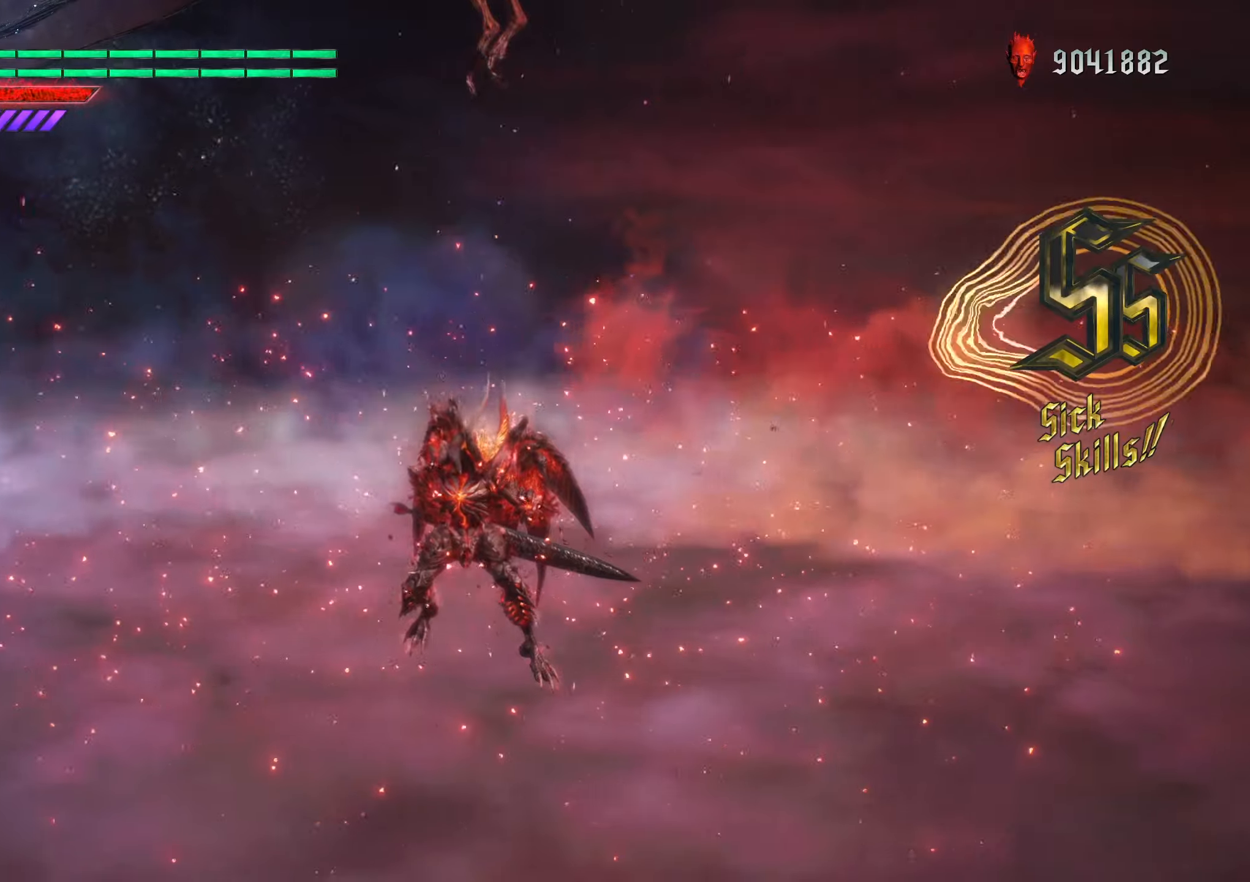
{"dt_ms": 500, "buttons": [], "left_stick": "center", "right_stick": "down-left", "events": []}
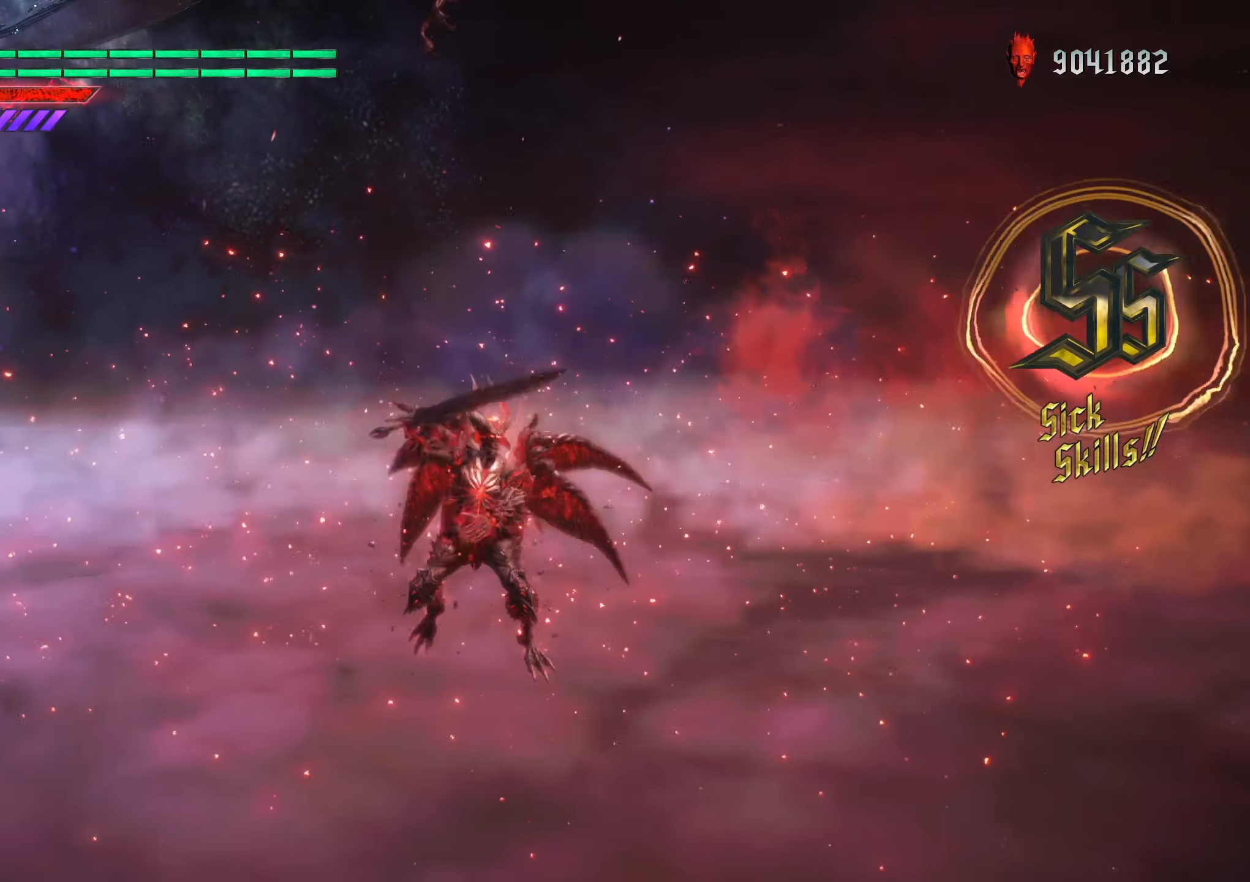
{"dt_ms": 500, "buttons": [], "left_stick": "center", "right_stick": "down-left", "events": []}
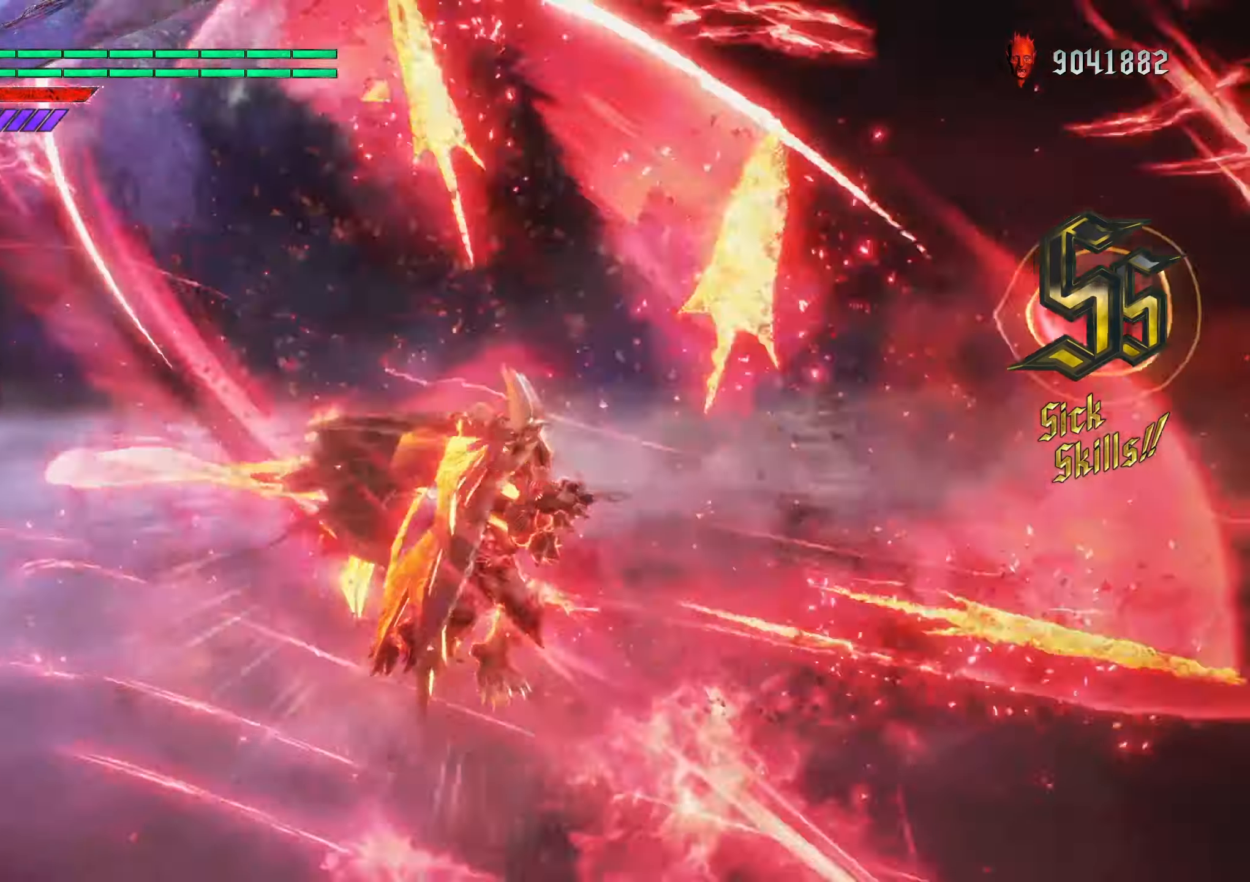
{"dt_ms": 500, "buttons": [], "left_stick": "center", "right_stick": "down-left", "events": []}
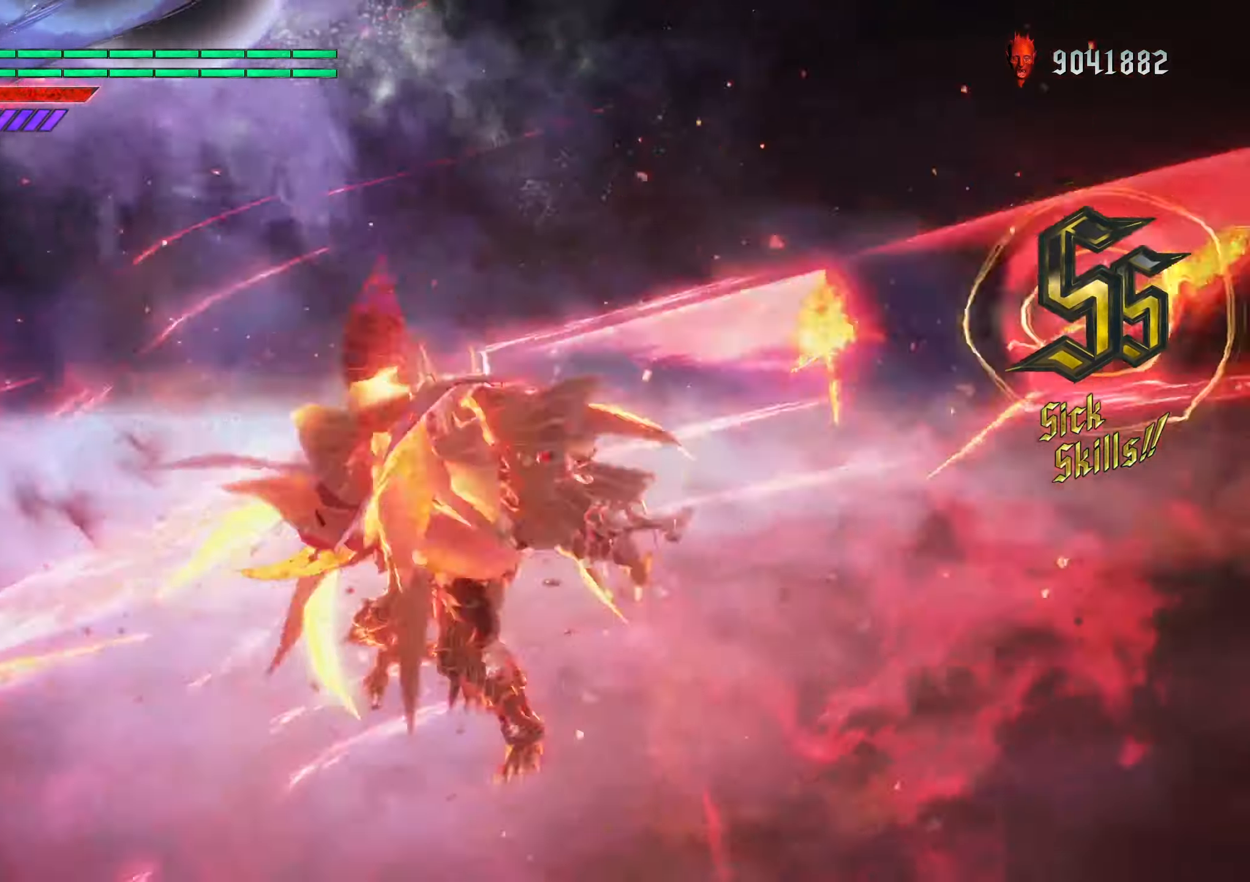
{"dt_ms": 500, "buttons": [], "left_stick": "center", "right_stick": "down-left", "events": []}
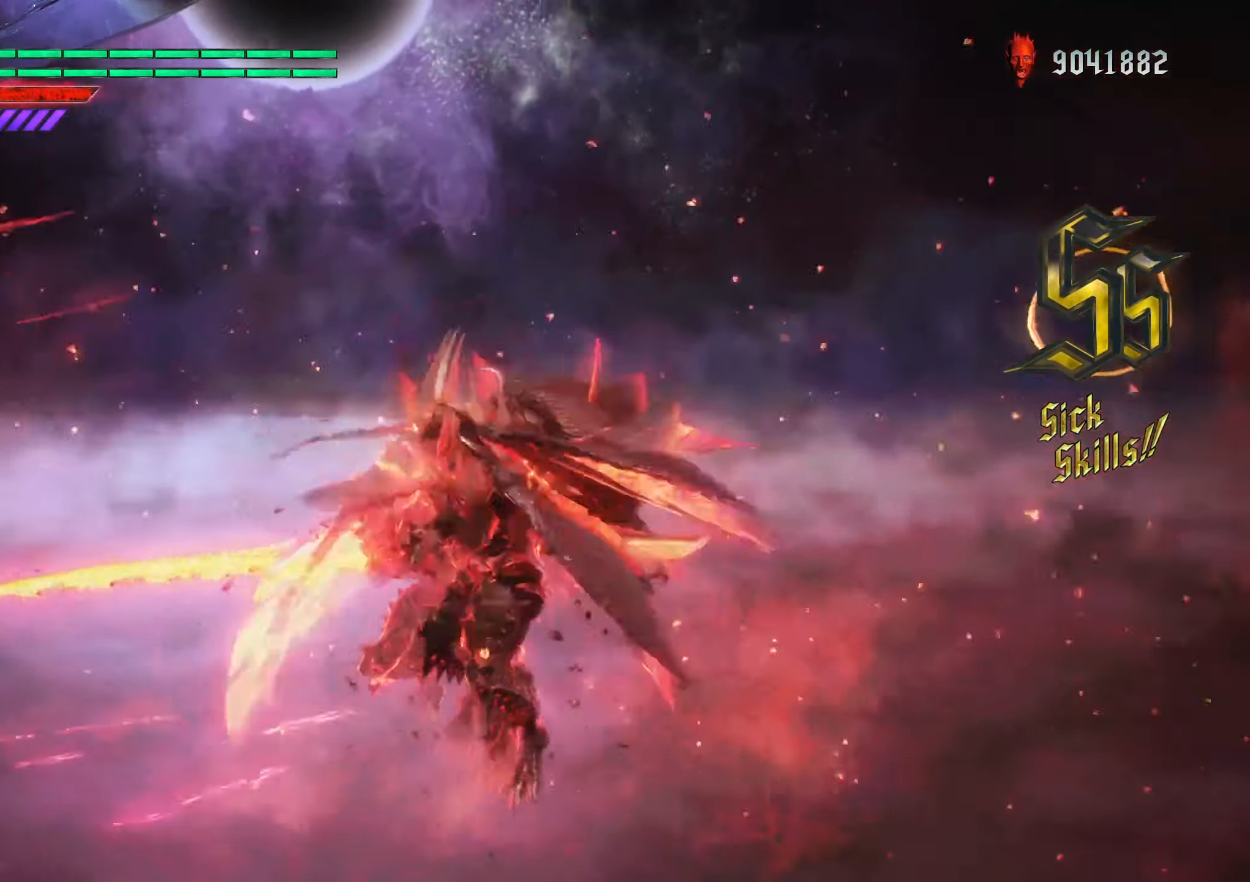
{"dt_ms": 500, "buttons": [], "left_stick": "center", "right_stick": "down-left", "events": []}
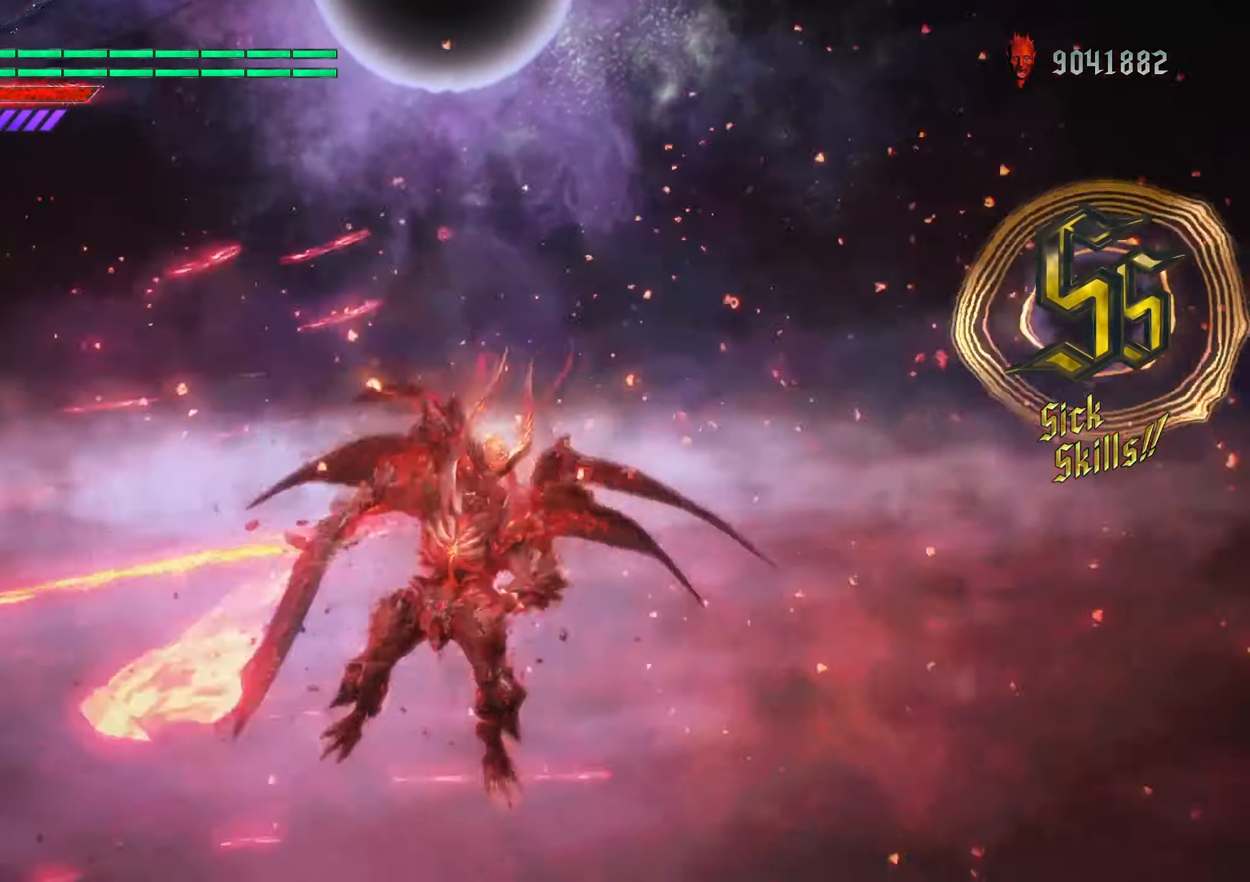
{"dt_ms": 500, "buttons": [], "left_stick": "center", "right_stick": "down-left", "events": []}
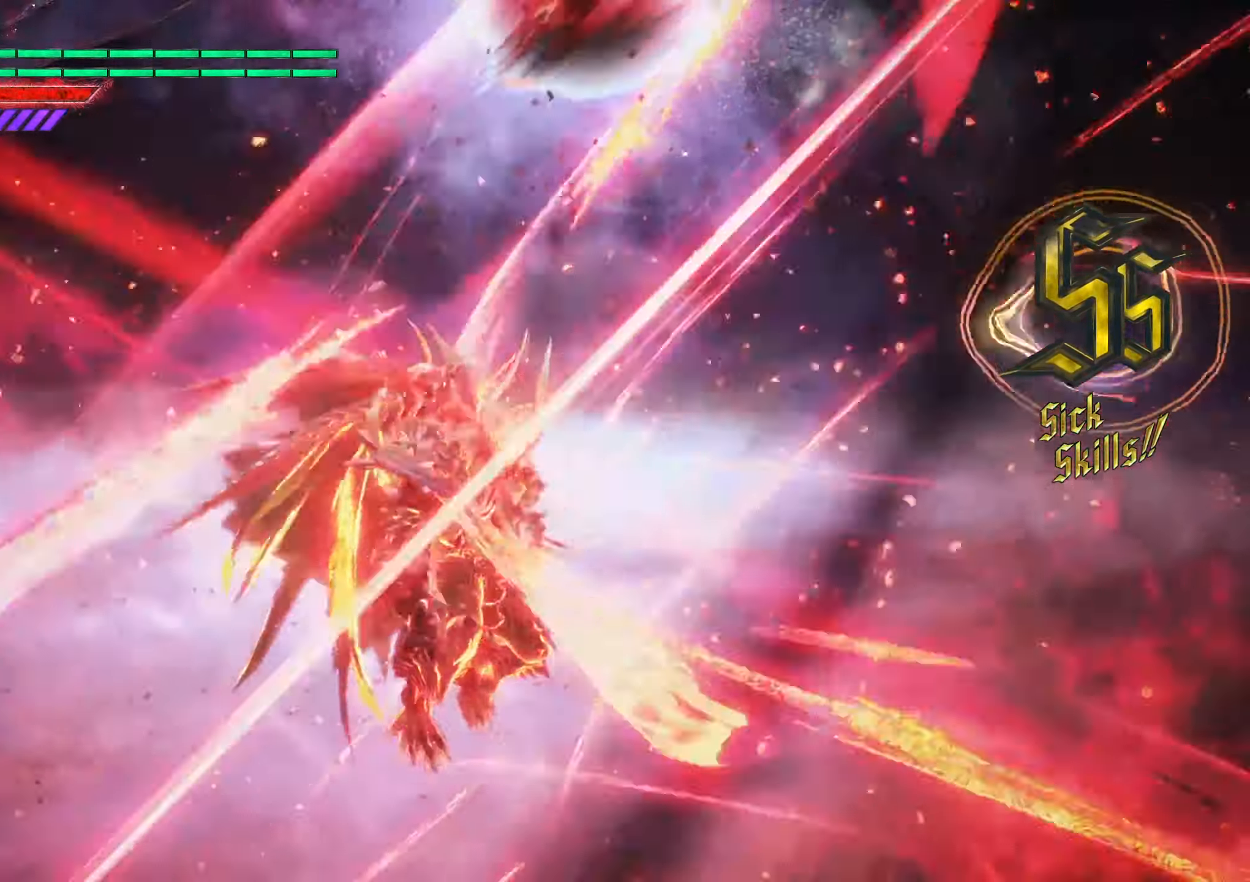
{"dt_ms": 500, "buttons": [], "left_stick": "center", "right_stick": "down-left", "events": []}
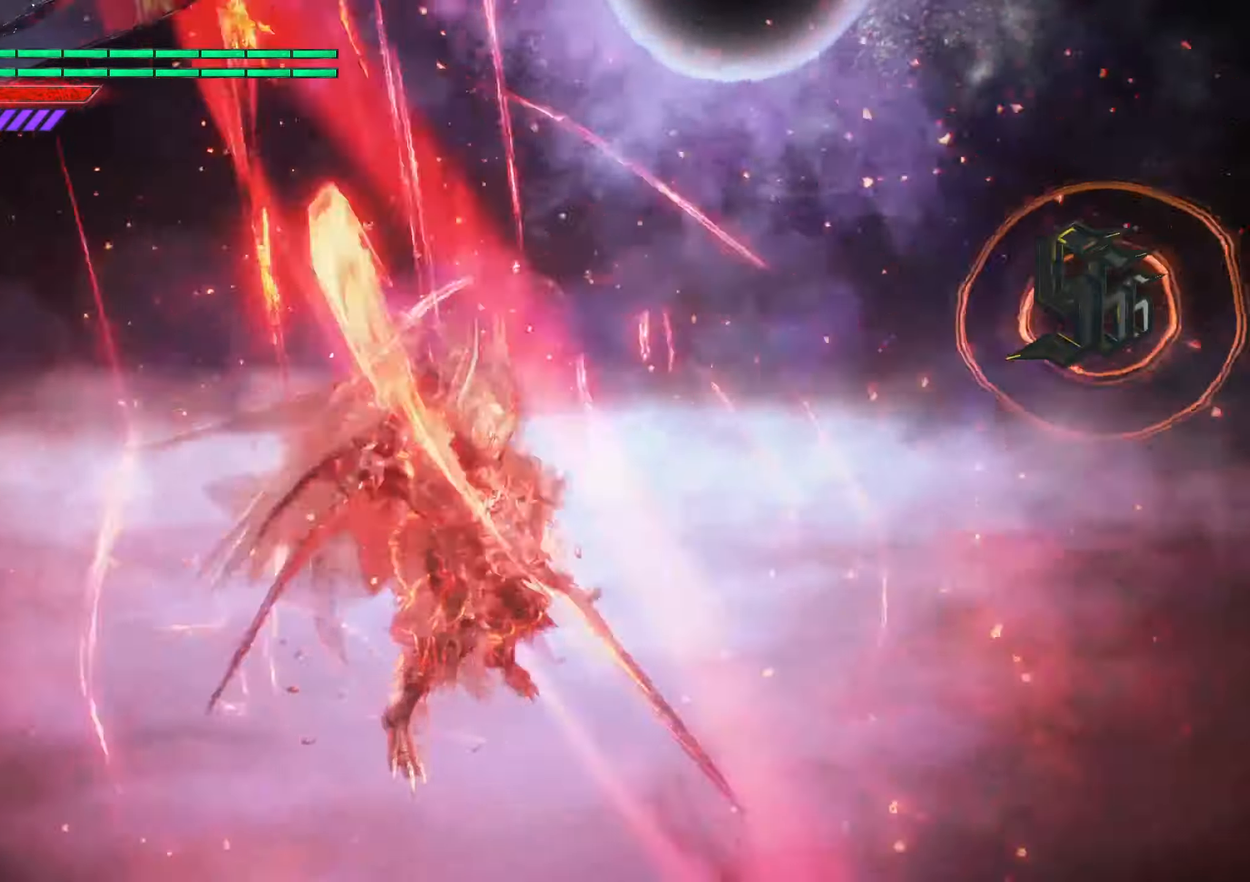
{"dt_ms": 500, "buttons": [], "left_stick": "center", "right_stick": "down-left", "events": []}
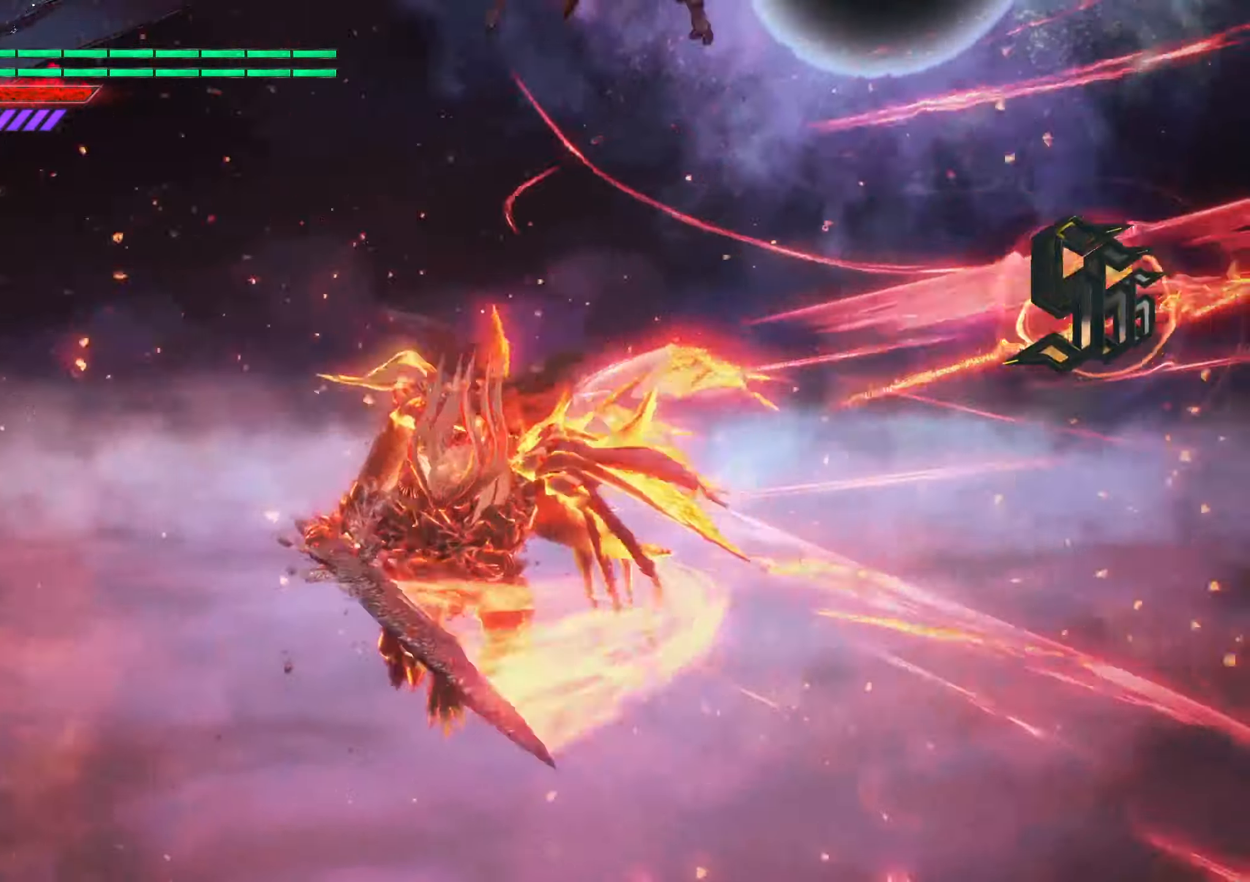
{"dt_ms": 500, "buttons": [], "left_stick": "center", "right_stick": "down-left", "events": []}
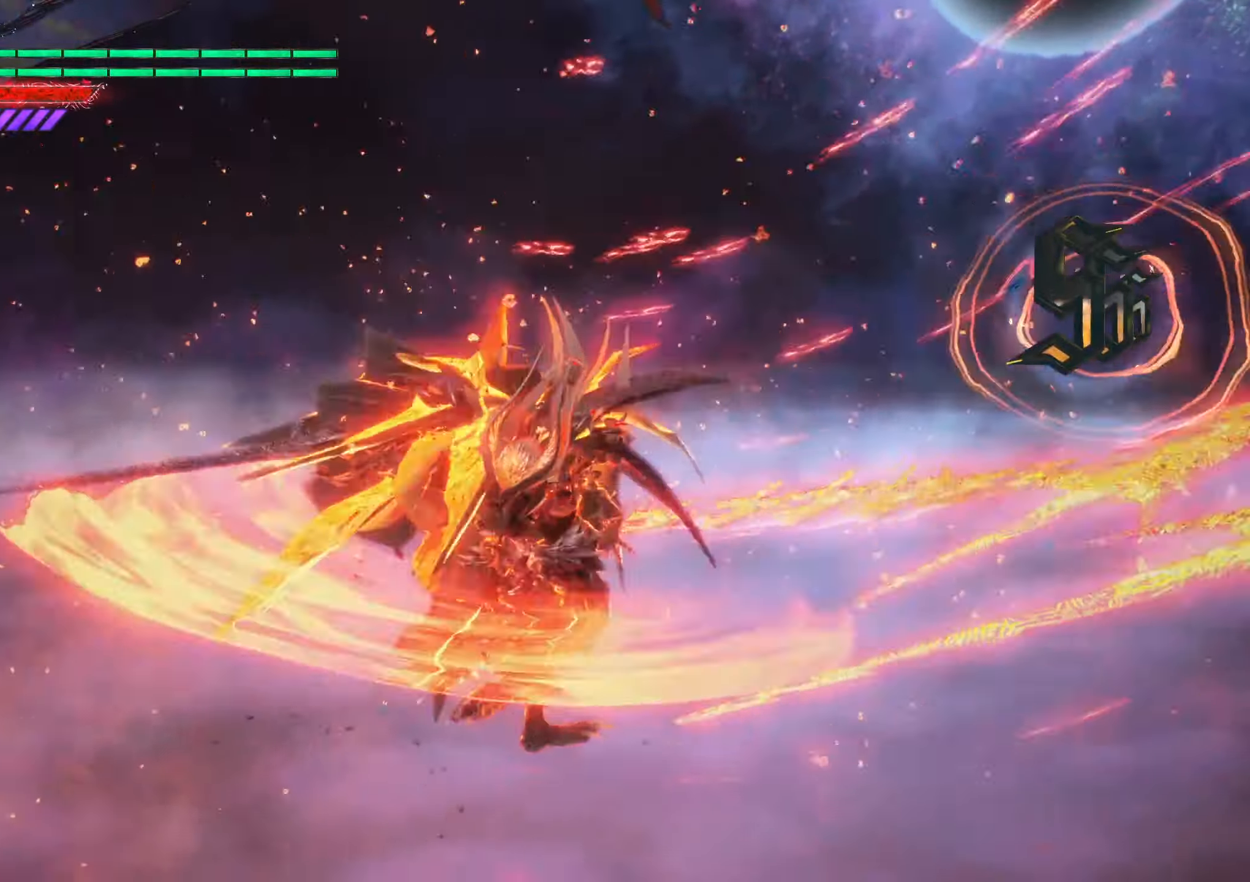
{"dt_ms": 500, "buttons": [], "left_stick": "center", "right_stick": "down-left", "events": []}
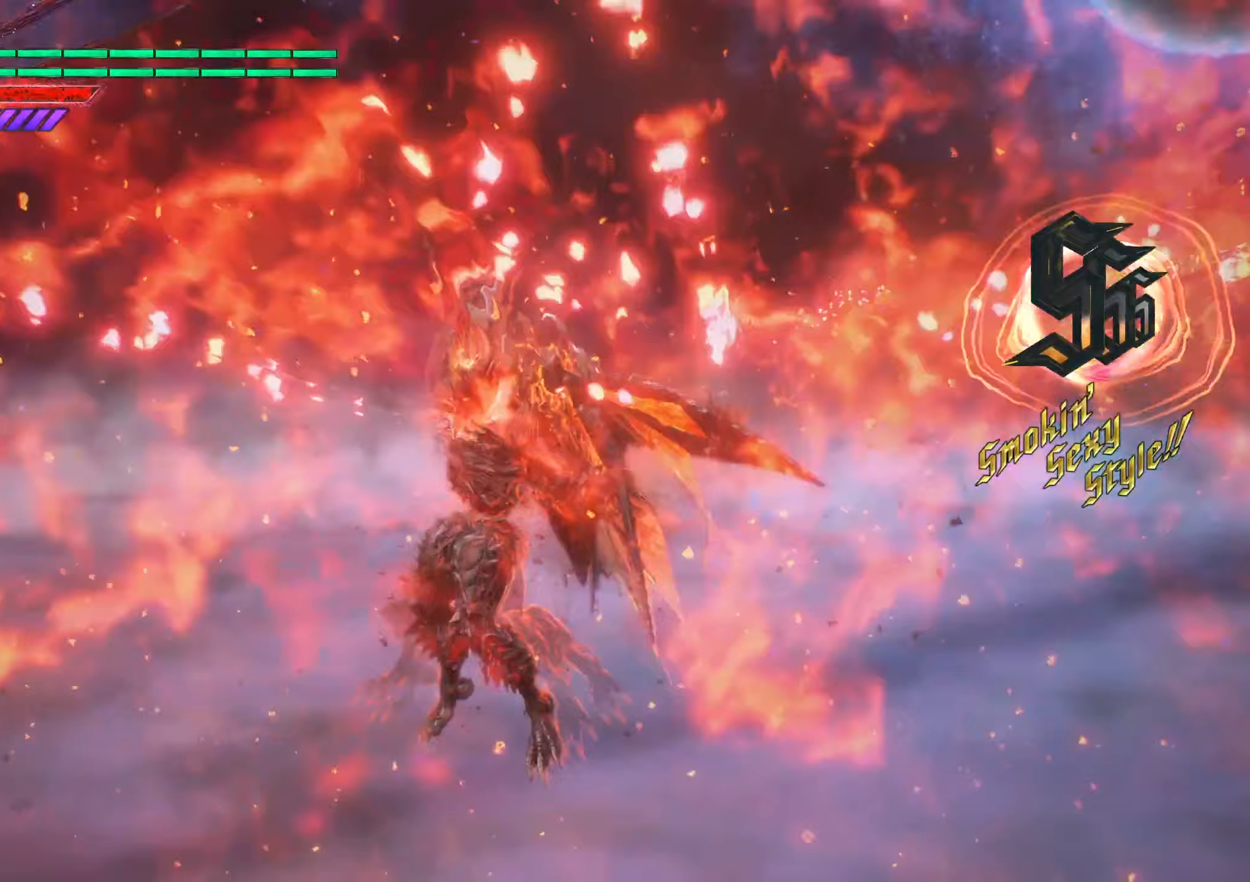
{"dt_ms": 500, "buttons": [], "left_stick": "center", "right_stick": "down-left", "events": []}
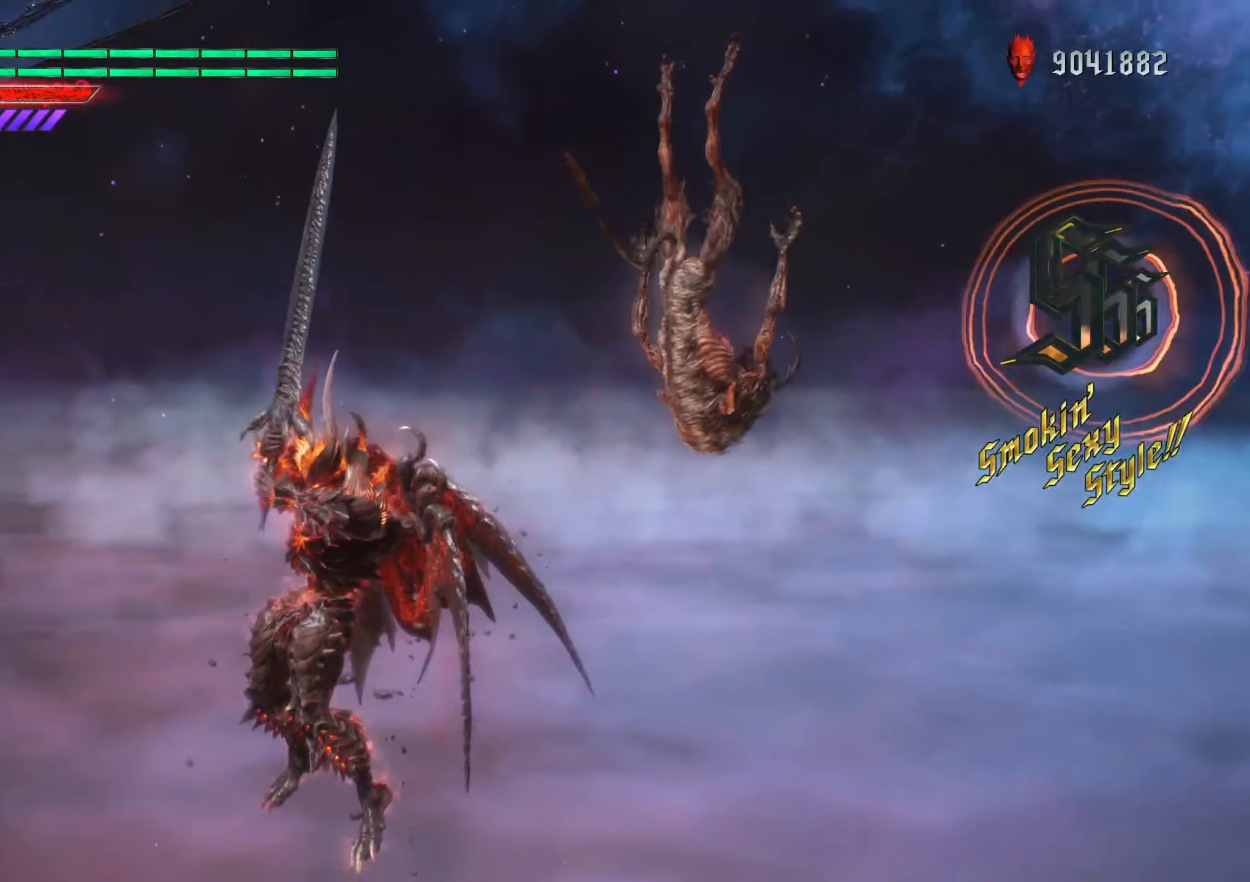
{"dt_ms": 500, "buttons": [], "left_stick": "center", "right_stick": "down-left", "events": []}
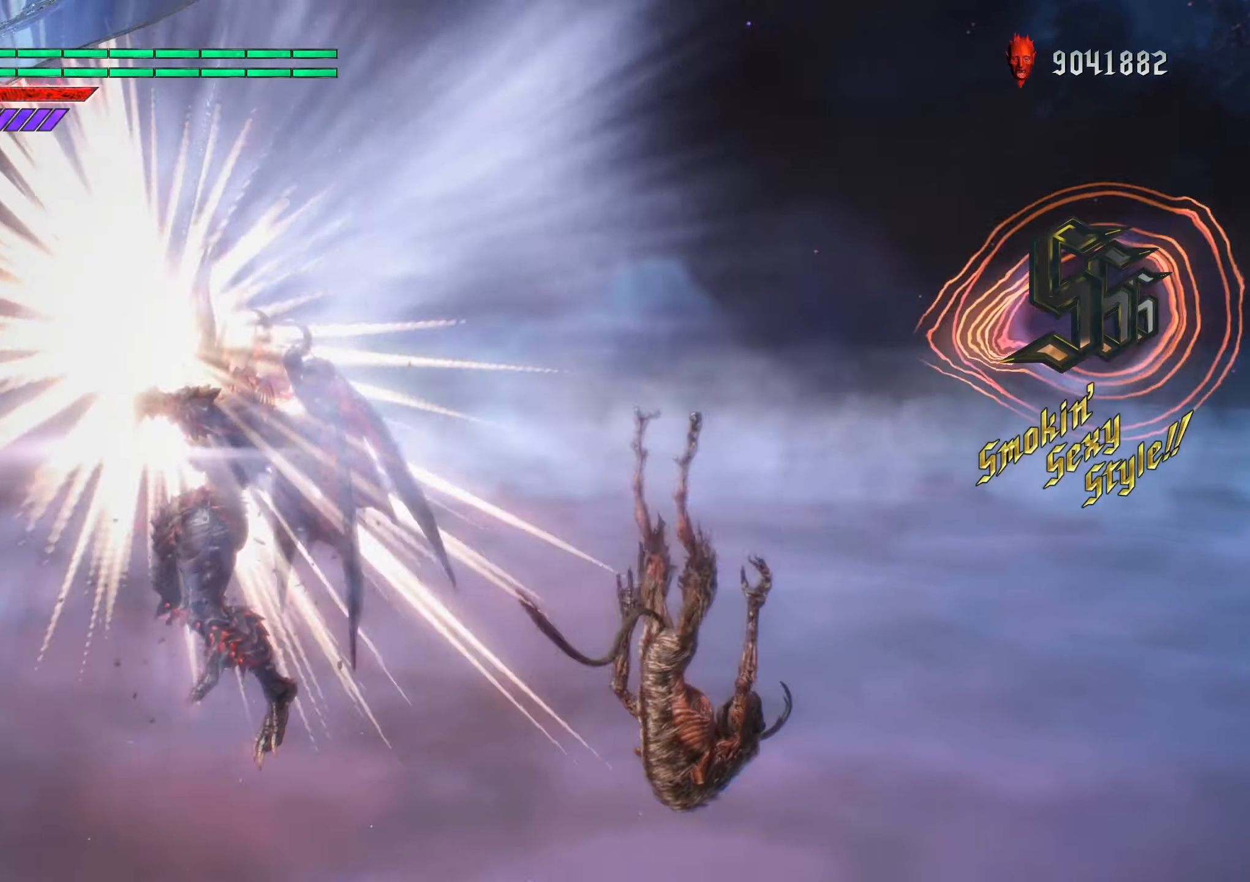
{"dt_ms": 500, "buttons": [], "left_stick": "center", "right_stick": "down-left", "events": []}
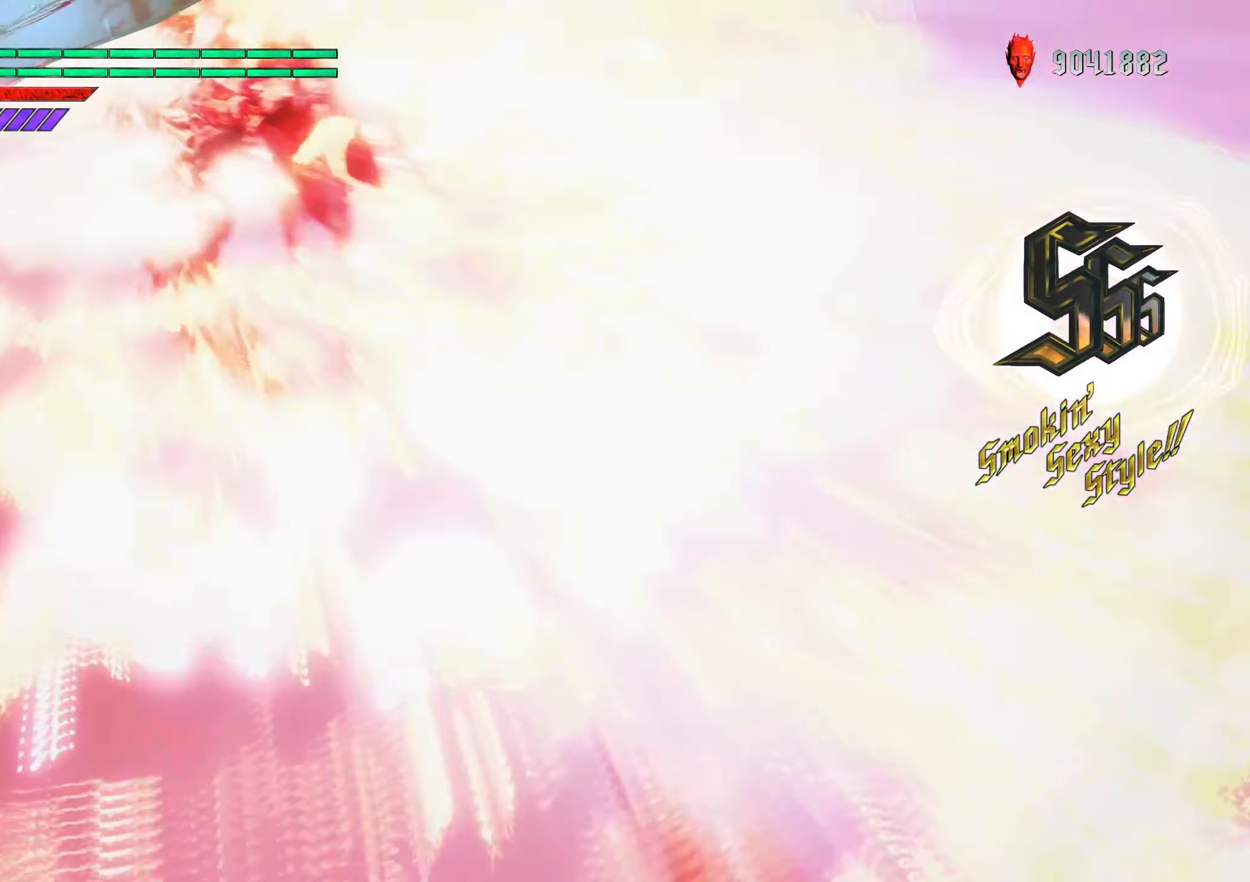
{"dt_ms": 500, "buttons": [], "left_stick": "center", "right_stick": "down-left", "events": []}
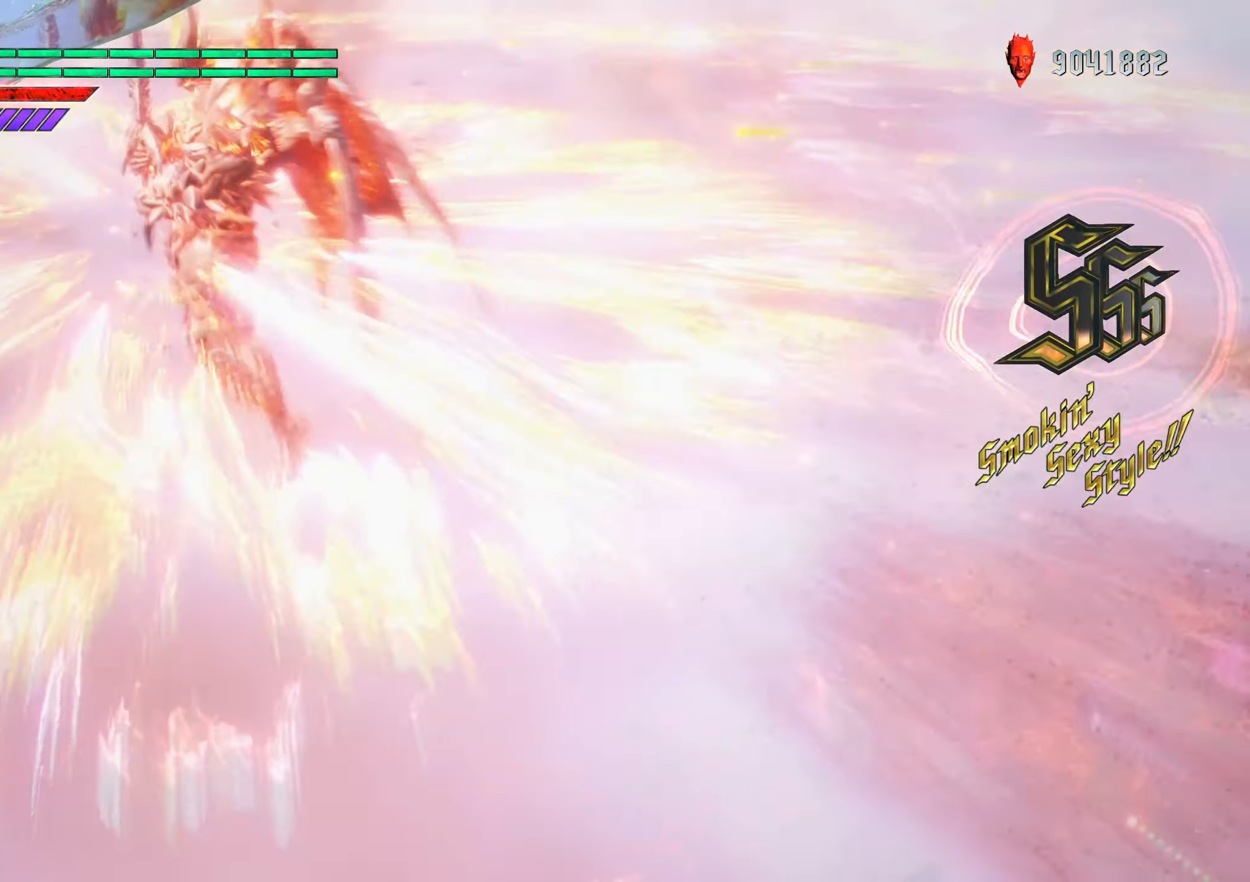
{"dt_ms": 500, "buttons": [], "left_stick": "center", "right_stick": "down-left", "events": []}
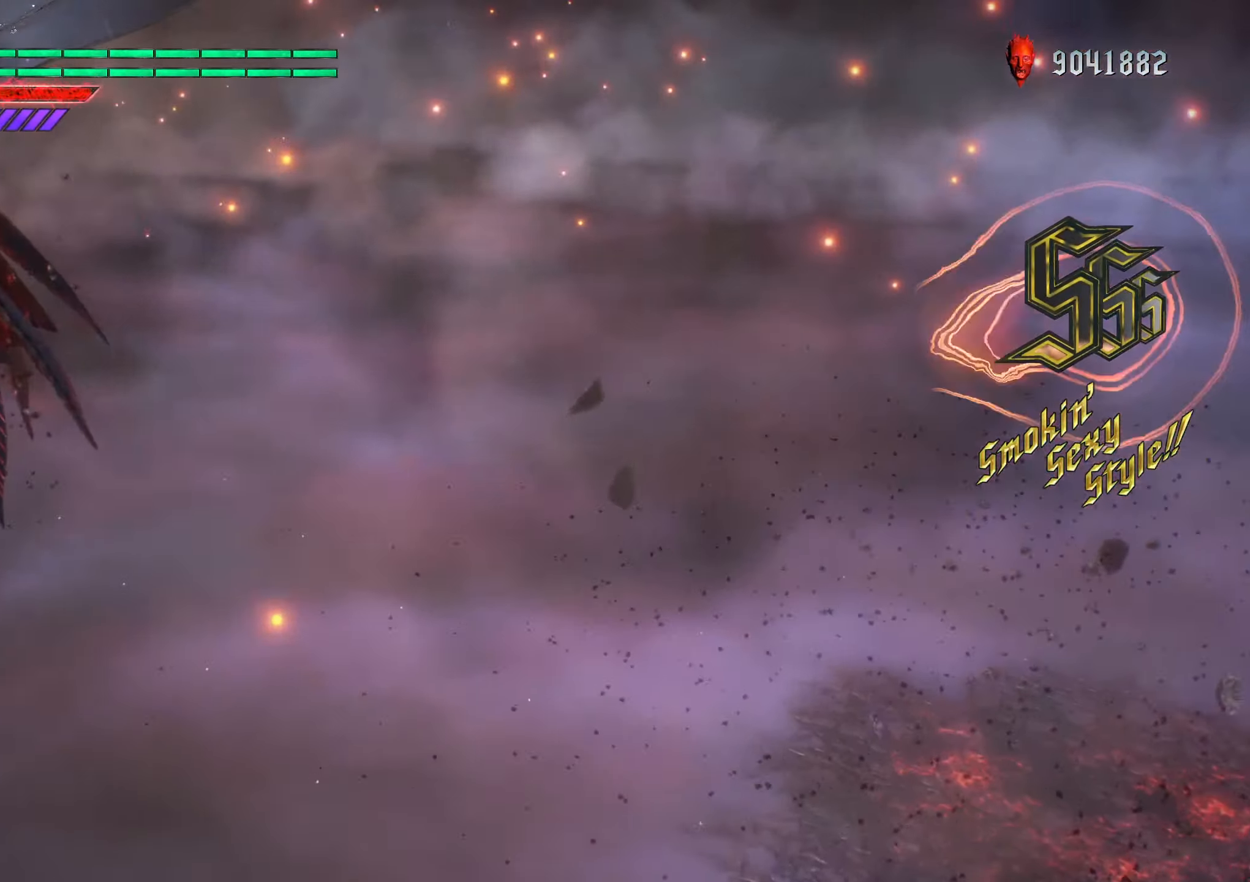
{"dt_ms": 500, "buttons": [], "left_stick": "center", "right_stick": "down-left", "events": []}
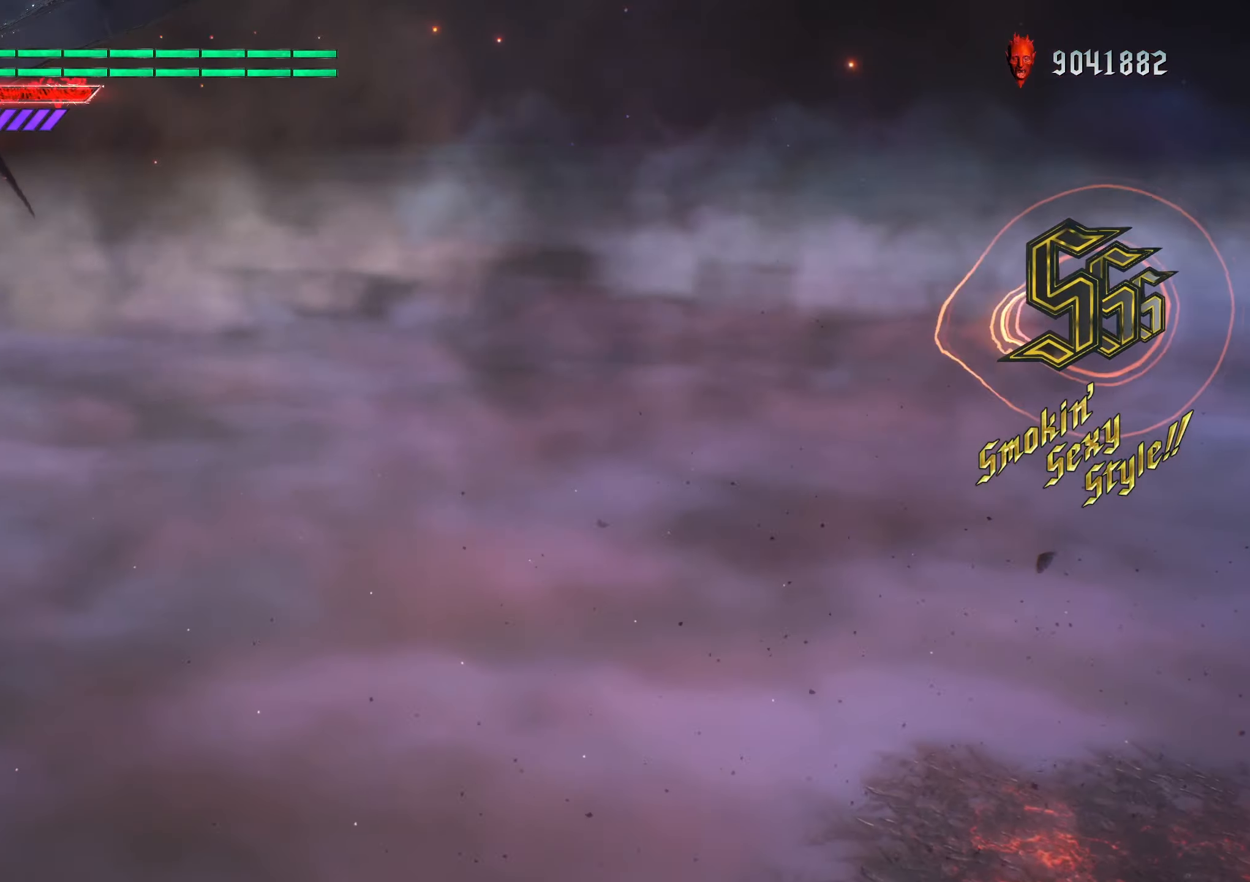
{"dt_ms": 500, "buttons": [], "left_stick": "center", "right_stick": "down-left", "events": []}
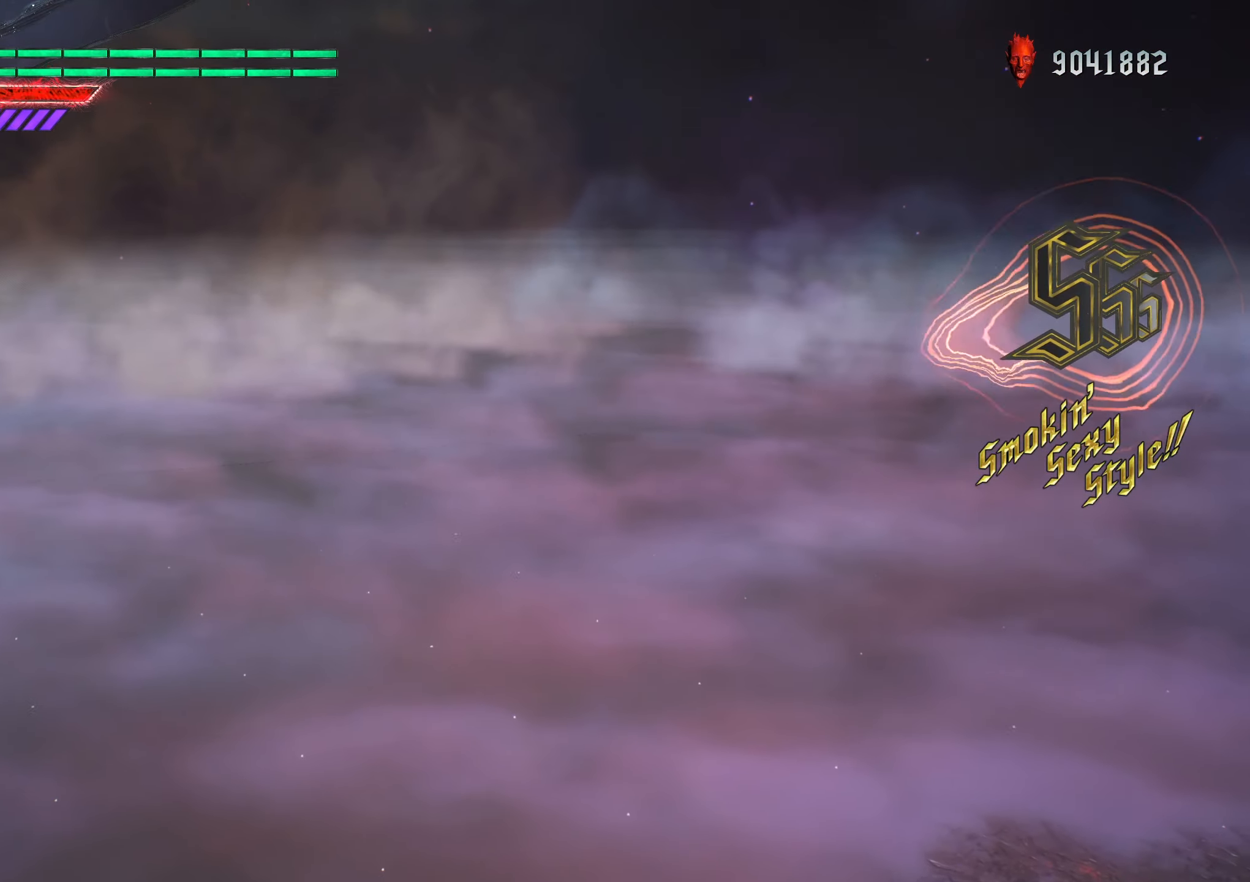
{"dt_ms": 500, "buttons": [], "left_stick": "center", "right_stick": "center", "events": [[317, "right_stick", "center"]]}
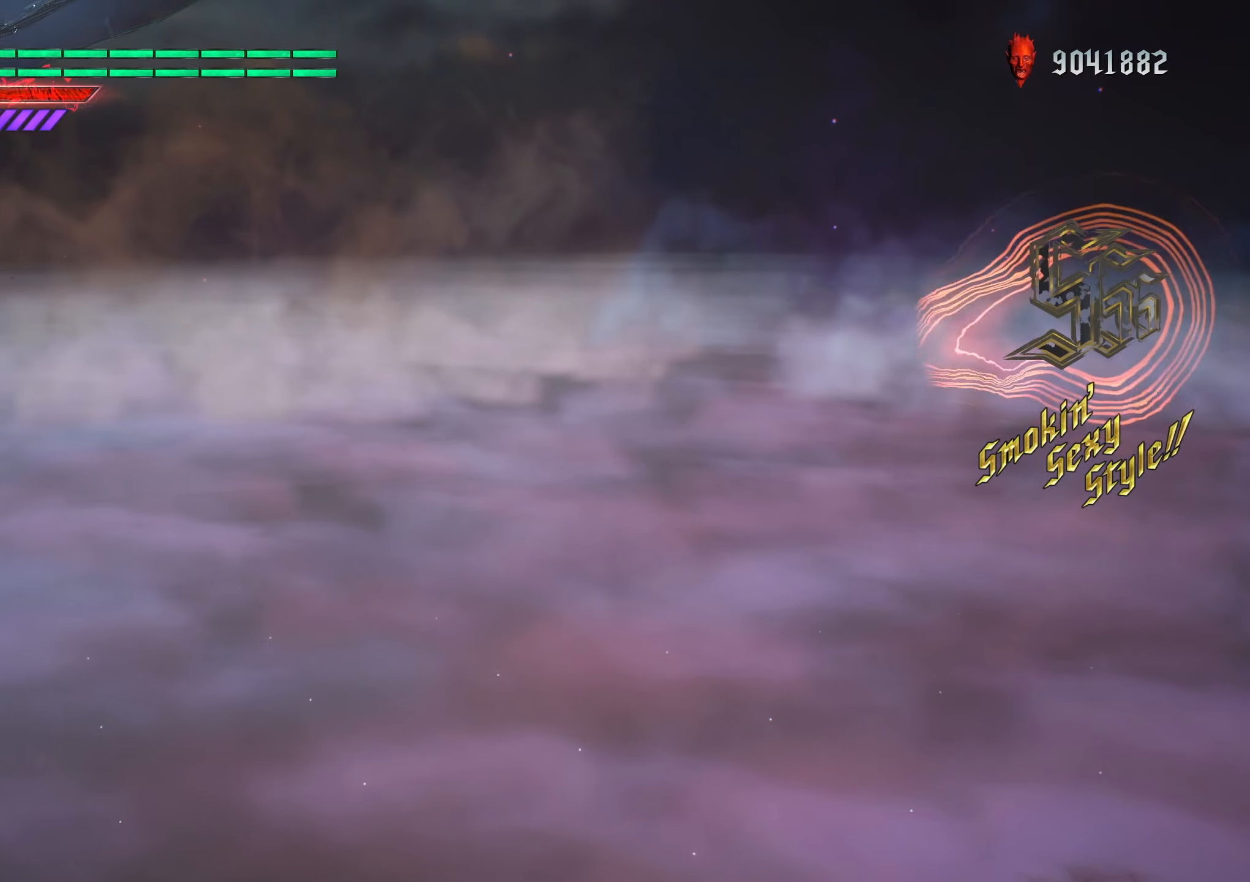
{"dt_ms": 500, "buttons": [], "left_stick": "center", "right_stick": "down-right", "events": [[167, "right_stick", "down-right"]]}
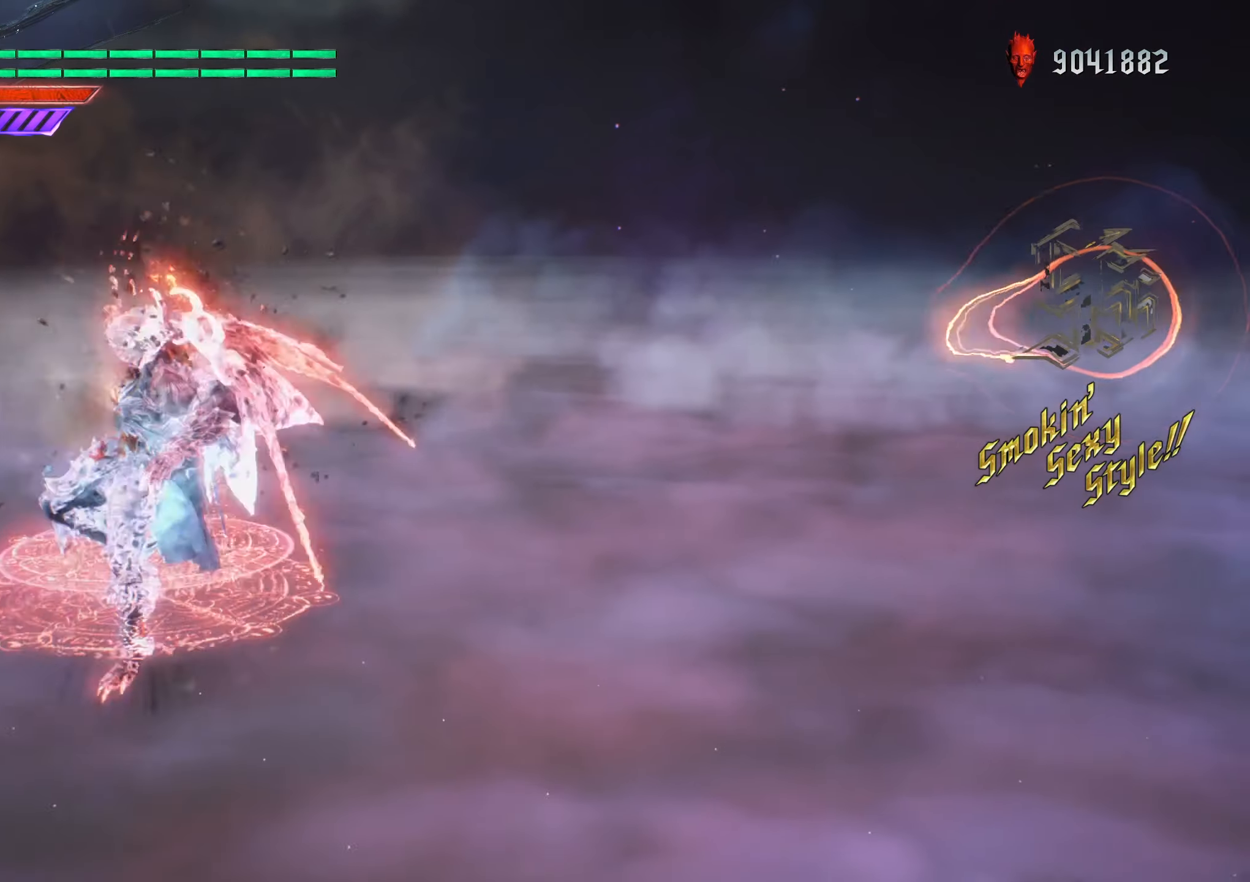
{"dt_ms": 500, "buttons": [], "left_stick": "center", "right_stick": "down-right", "events": [[17, "right_stick", "center"], [467, "right_stick", "down-right"]]}
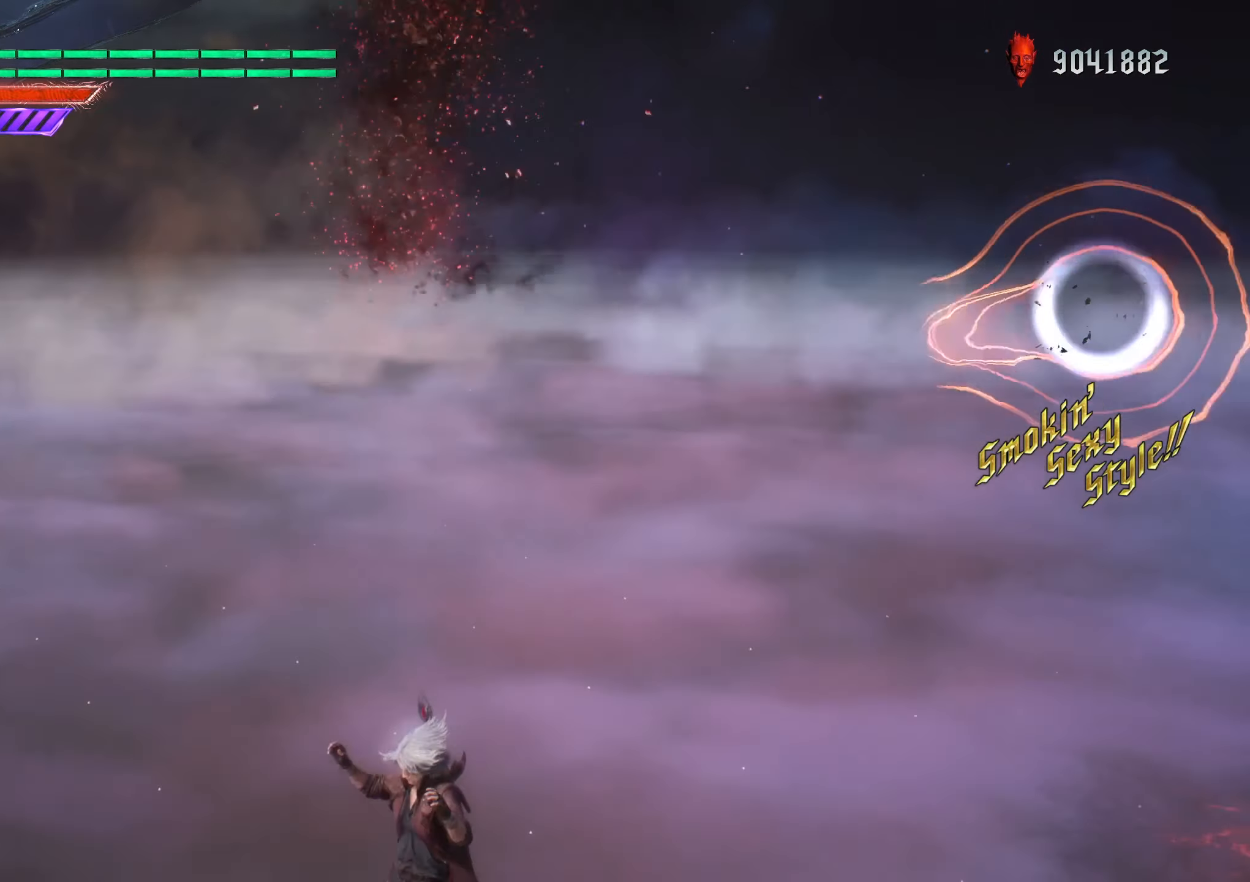
{"dt_ms": 500, "buttons": [], "left_stick": "center", "right_stick": "center", "events": [[100, "right_stick", "center"]]}
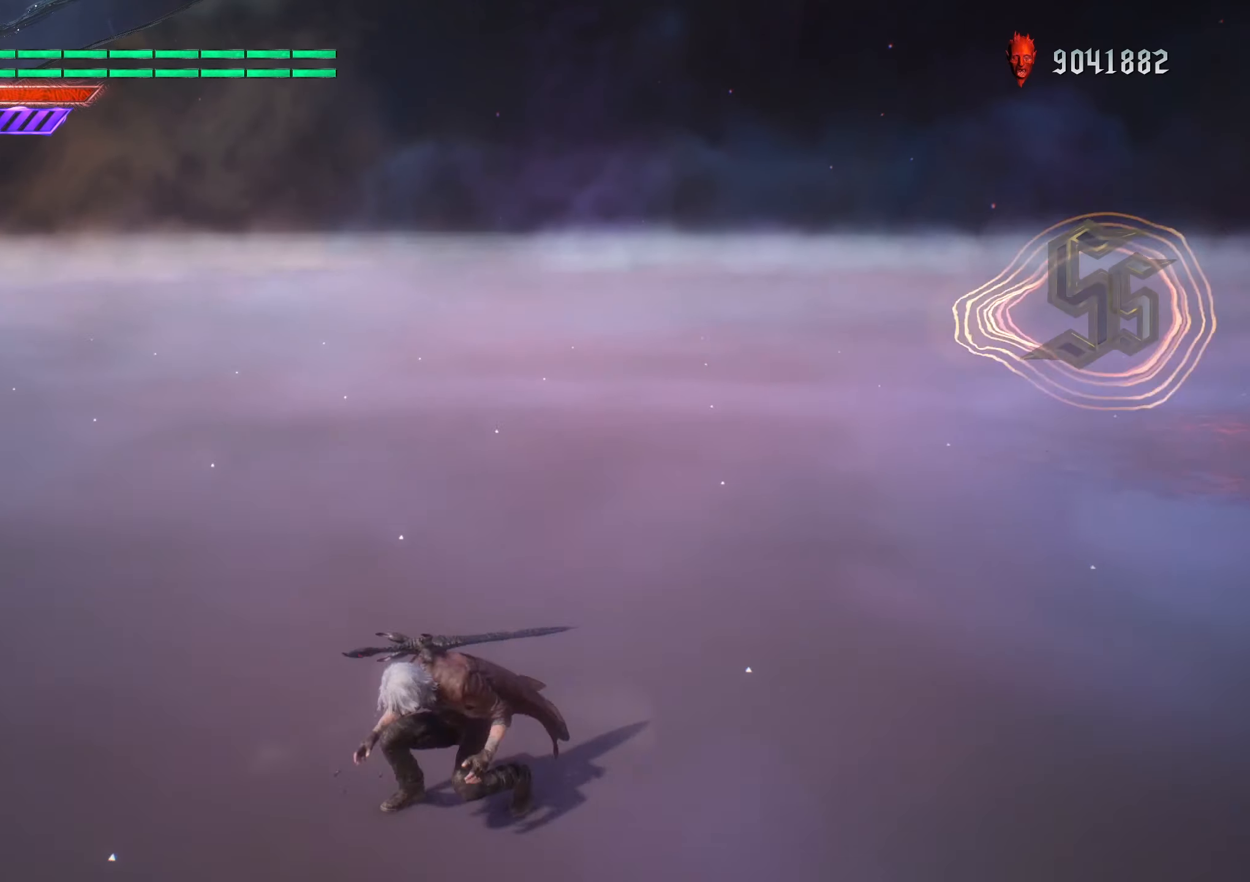
{"dt_ms": 500, "buttons": [], "left_stick": "center", "right_stick": "center", "events": [[150, "right_stick", "down"], [300, "SELECT", "down"], [367, "right_stick", "center"], [400, "SELECT", "up"]]}
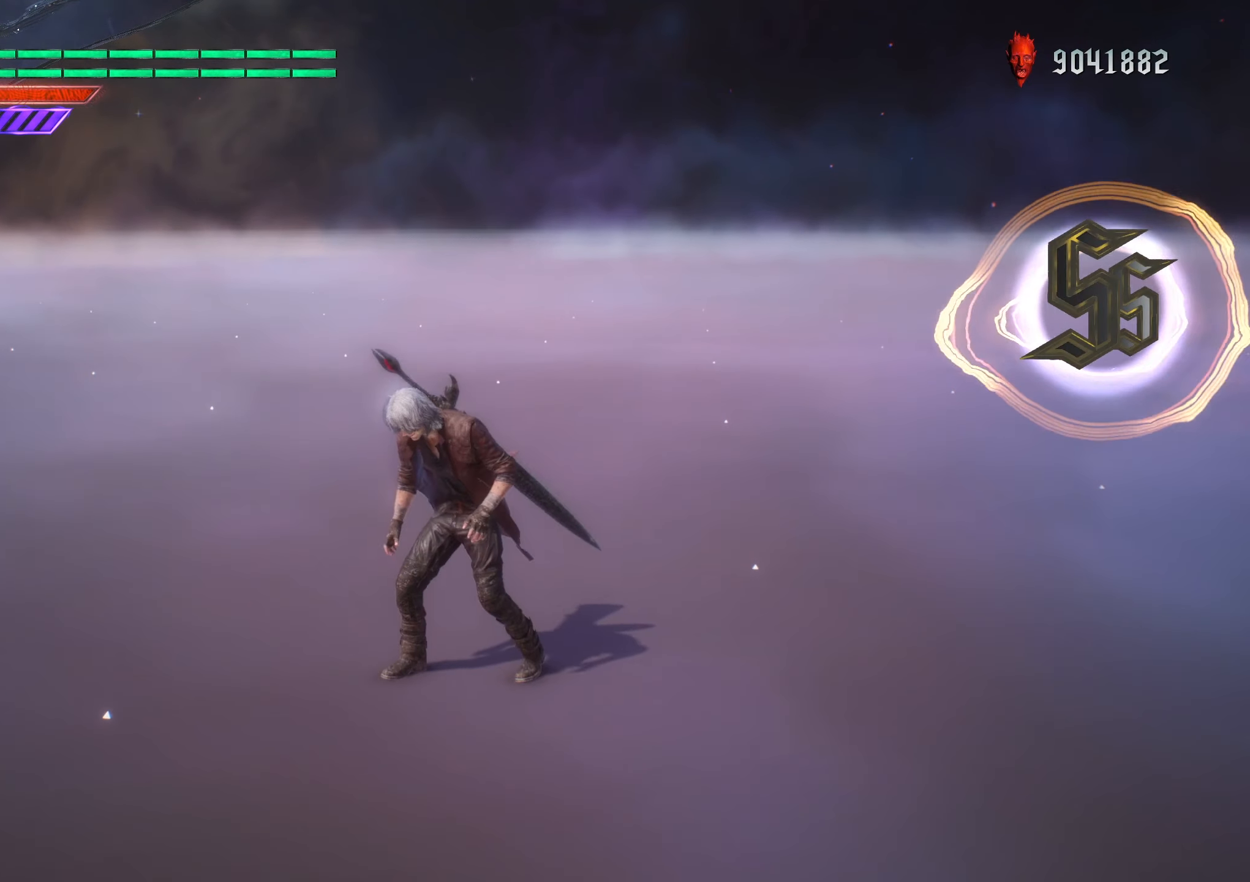
{"dt_ms": 500, "buttons": [], "left_stick": "center", "right_stick": "center", "events": []}
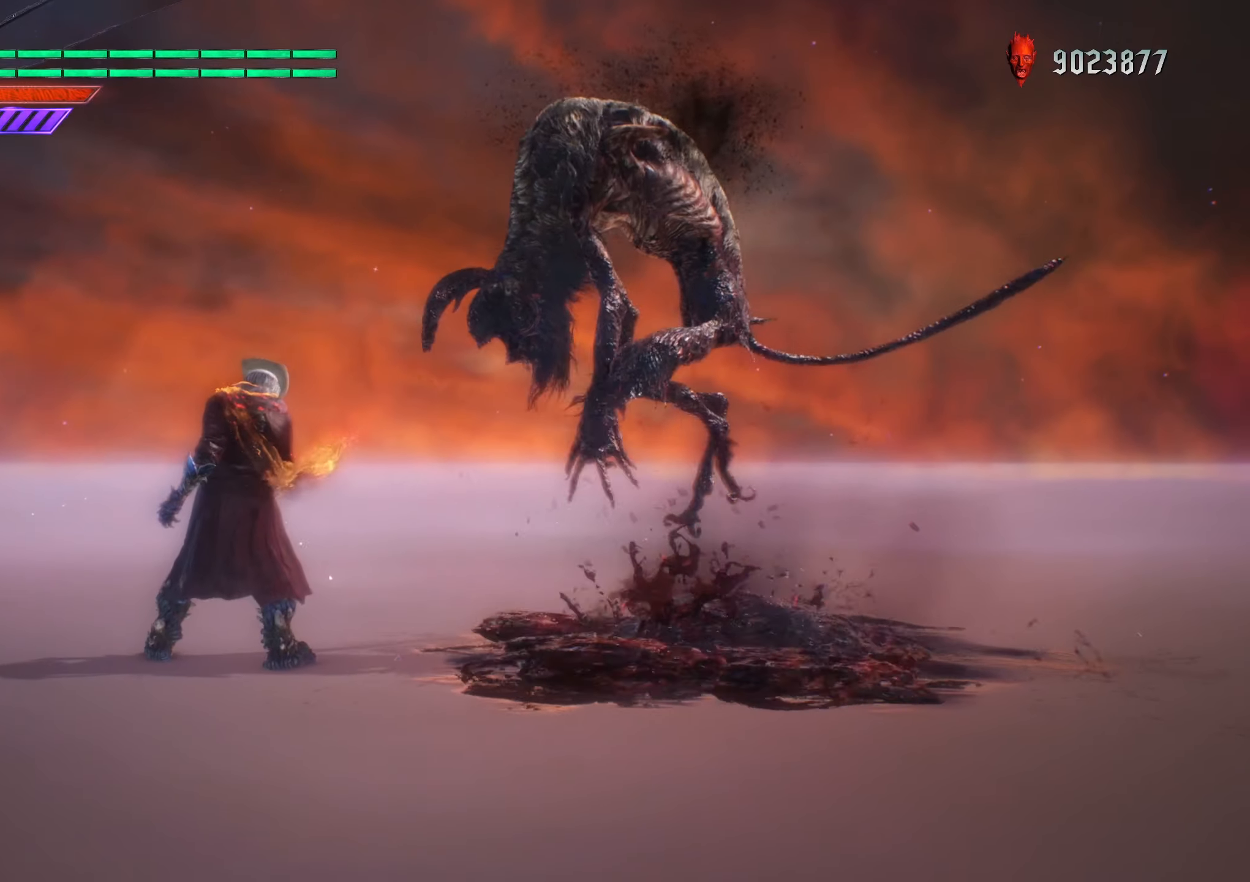
{"dt_ms": 500, "buttons": [], "left_stick": "center", "right_stick": "center", "events": []}
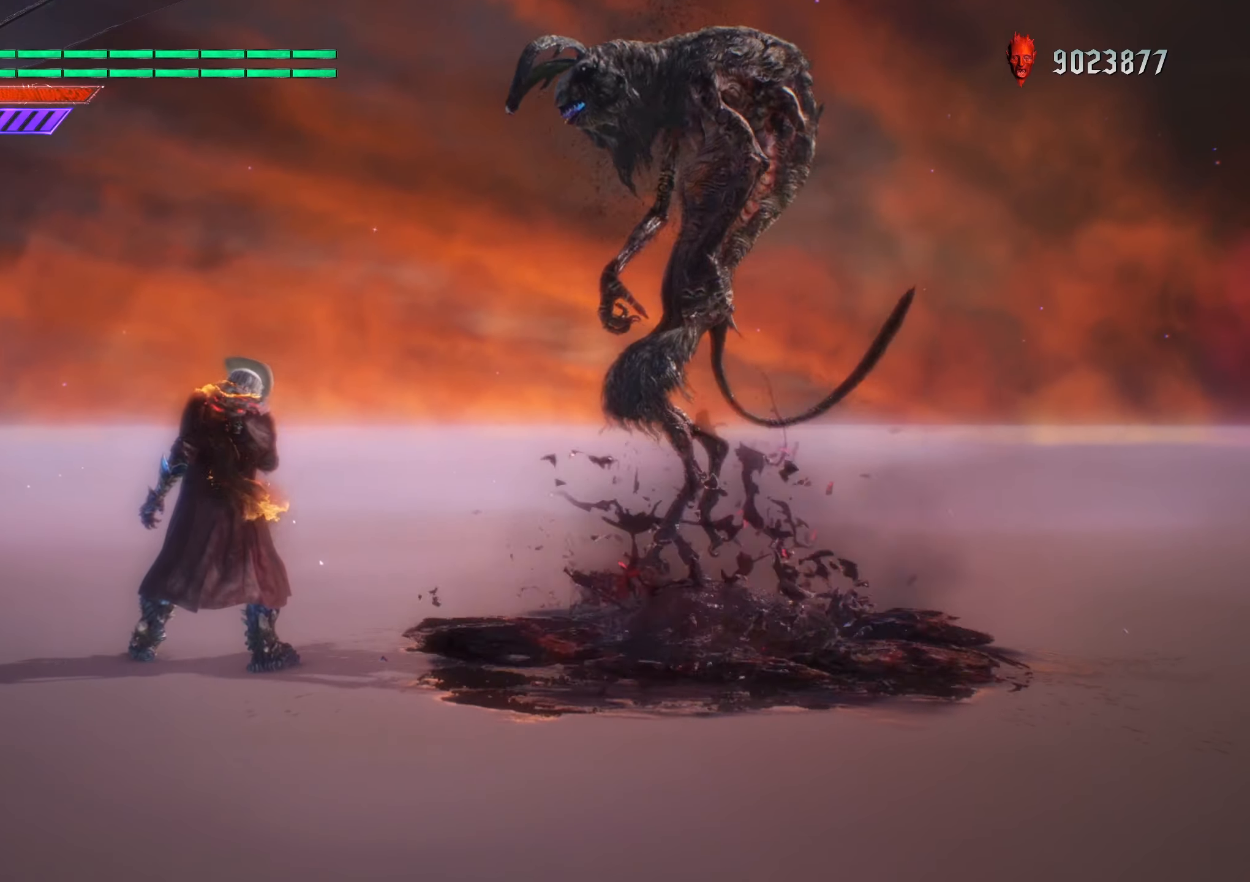
{"dt_ms": 500, "buttons": ["R2"], "left_stick": "center", "right_stick": "center", "events": [[217, "R2", "down"], [317, "R2", "up"], [417, "R2", "down"]]}
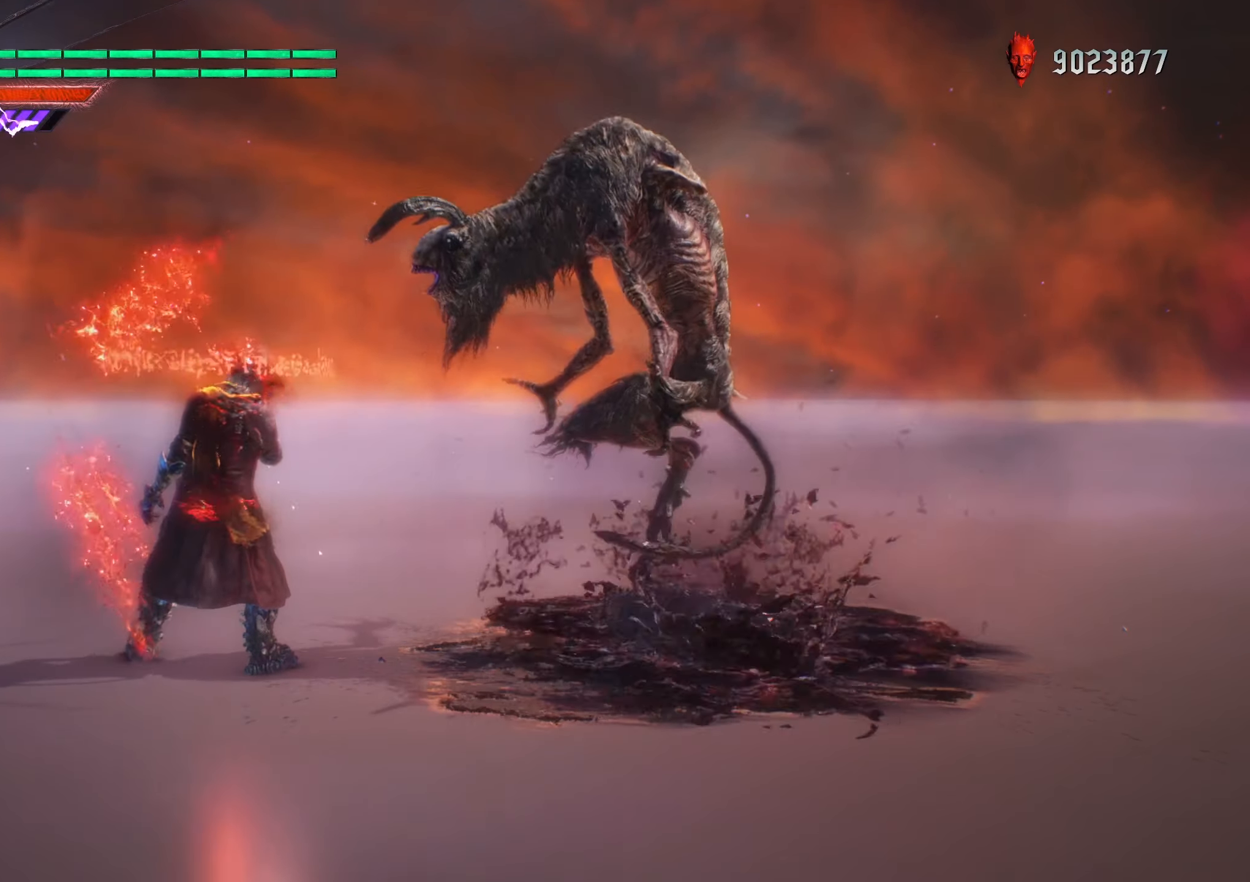
{"dt_ms": 500, "buttons": ["R2"], "left_stick": "center", "right_stick": "center", "events": [[100, "Y", "down"], [250, "Y", "up"]]}
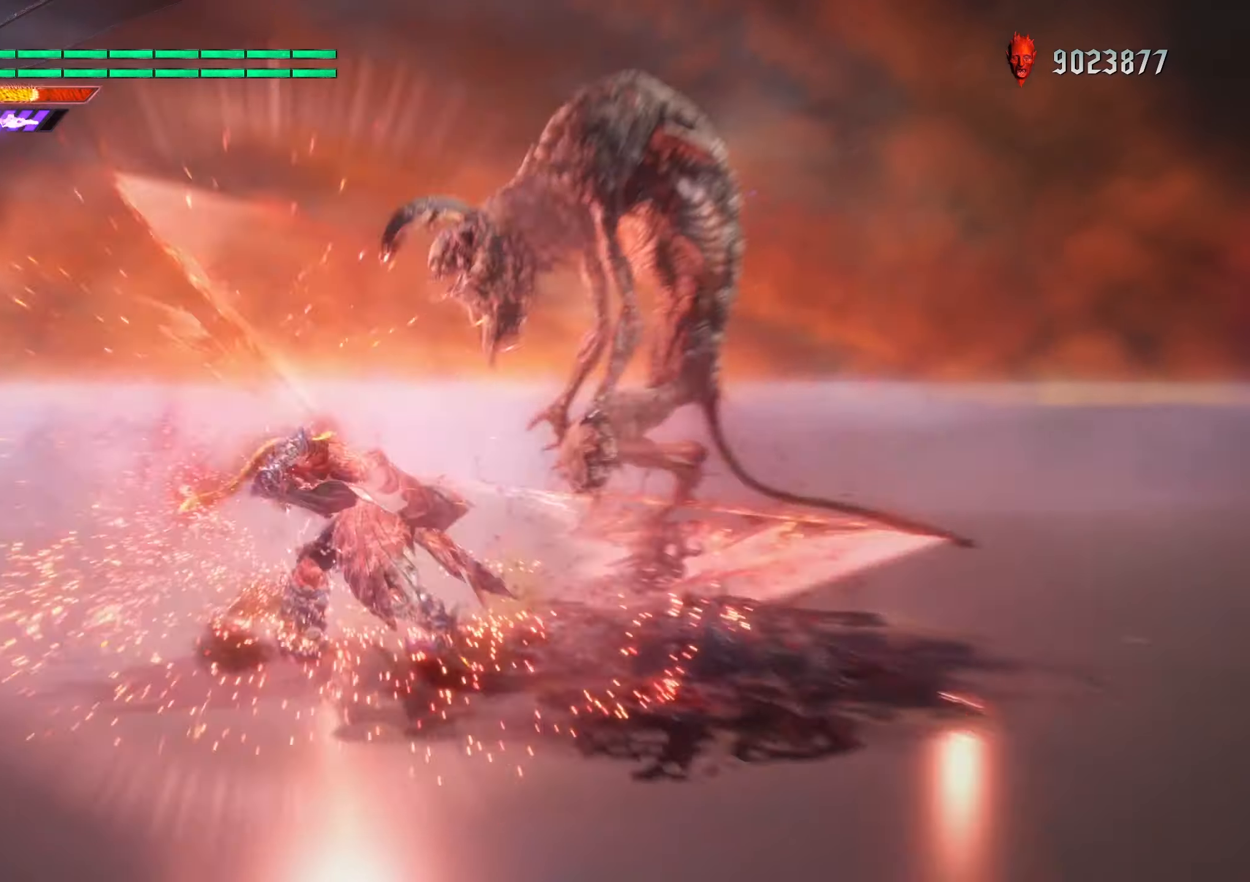
{"dt_ms": 500, "buttons": ["R2"], "left_stick": "center", "right_stick": "center", "events": [[200, "Y", "down"], [350, "Y", "up"]]}
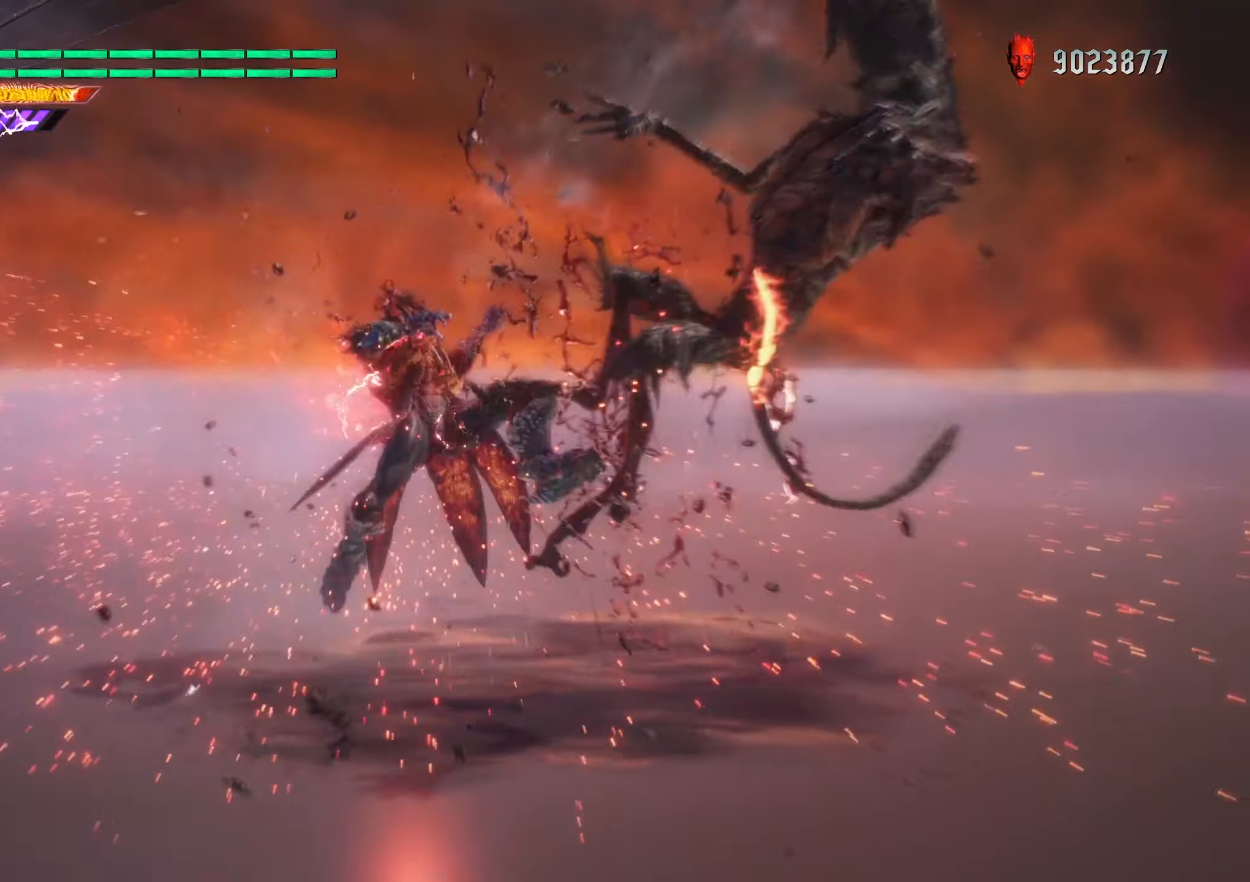
{"dt_ms": 500, "buttons": ["Y", "R2"], "left_stick": "down-right", "right_stick": "center", "events": [[284, "left_stick", "down-right"], [384, "Y", "down"]]}
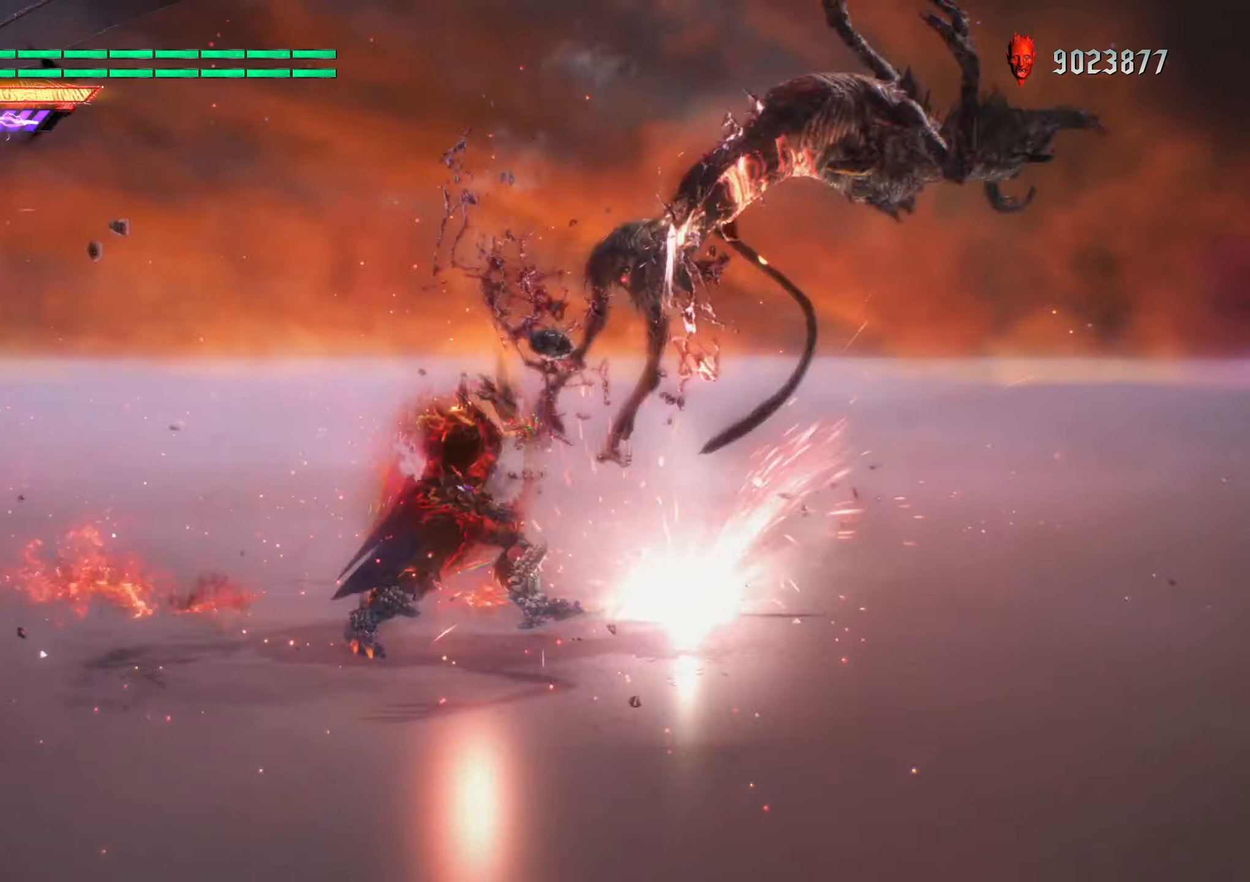
{"dt_ms": 500, "buttons": ["R2"], "left_stick": "center", "right_stick": "center", "events": [[367, "Y", "up"], [367, "left_stick", "center"]]}
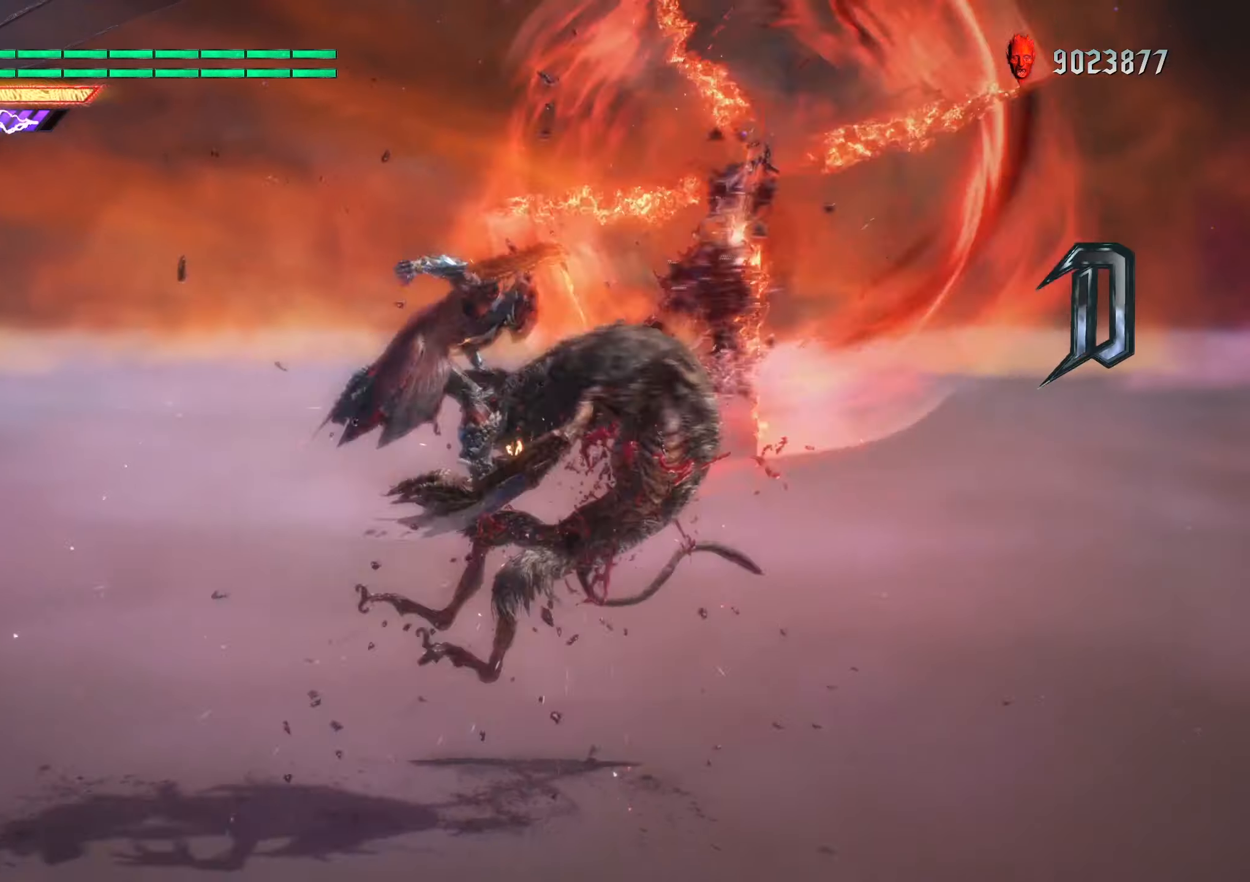
{"dt_ms": 500, "buttons": ["B", "R2"], "left_stick": "down-right", "right_stick": "center", "events": [[34, "B", "down"], [384, "left_stick", "down-right"]]}